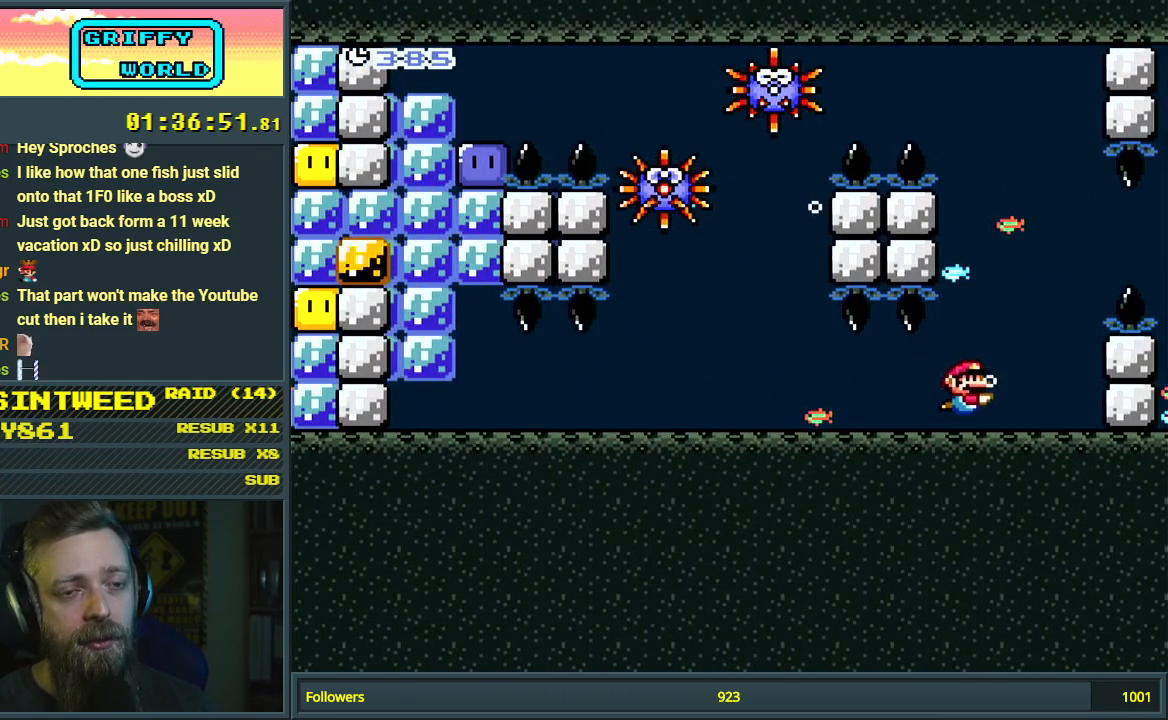
Gameplay with a controller (Nintendo layout); each line is a JSON object with the inputs held at the frame after it. "events" lists button and stick changes between this image and that frame as [ms after this image, input, new state], when the widget could be followed in between. Not read: L3 R3.
{"buttons": ["B"], "events": [[33, "B", "down"], [133, "B", "up"], [233, "B", "down"], [350, "B", "up"], [433, "B", "down"]]}
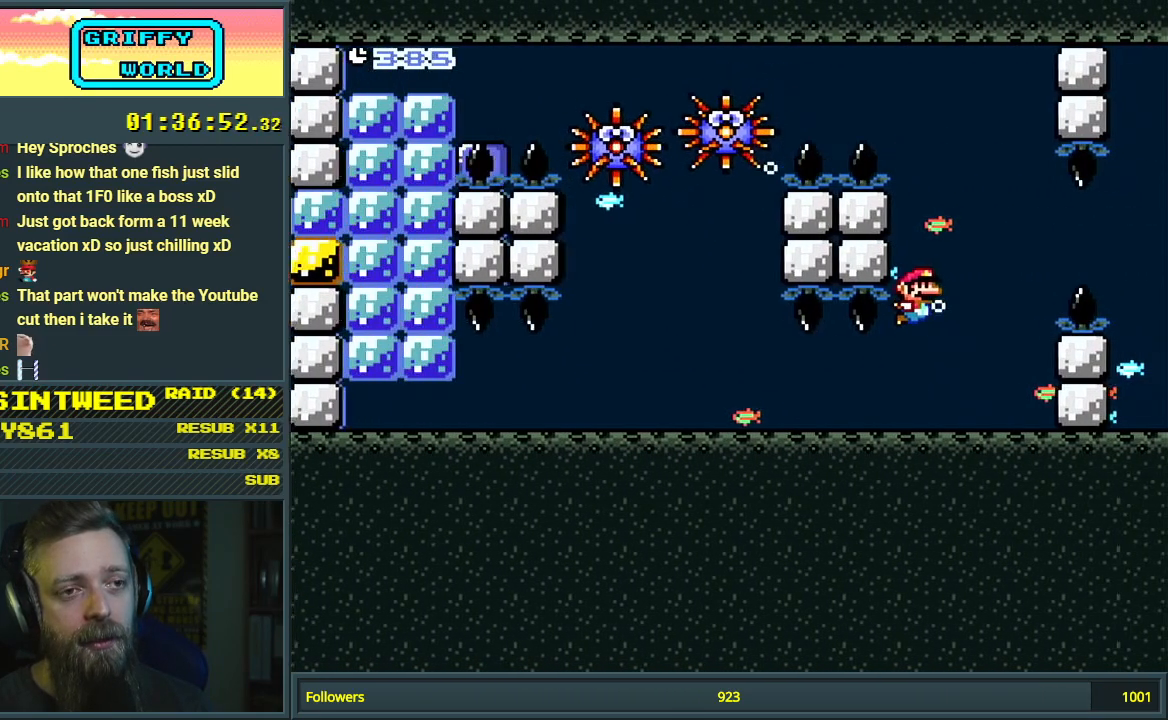
{"buttons": ["DPAD_DOWN"], "events": [[50, "B", "up"], [250, "DPAD_DOWN", "down"]]}
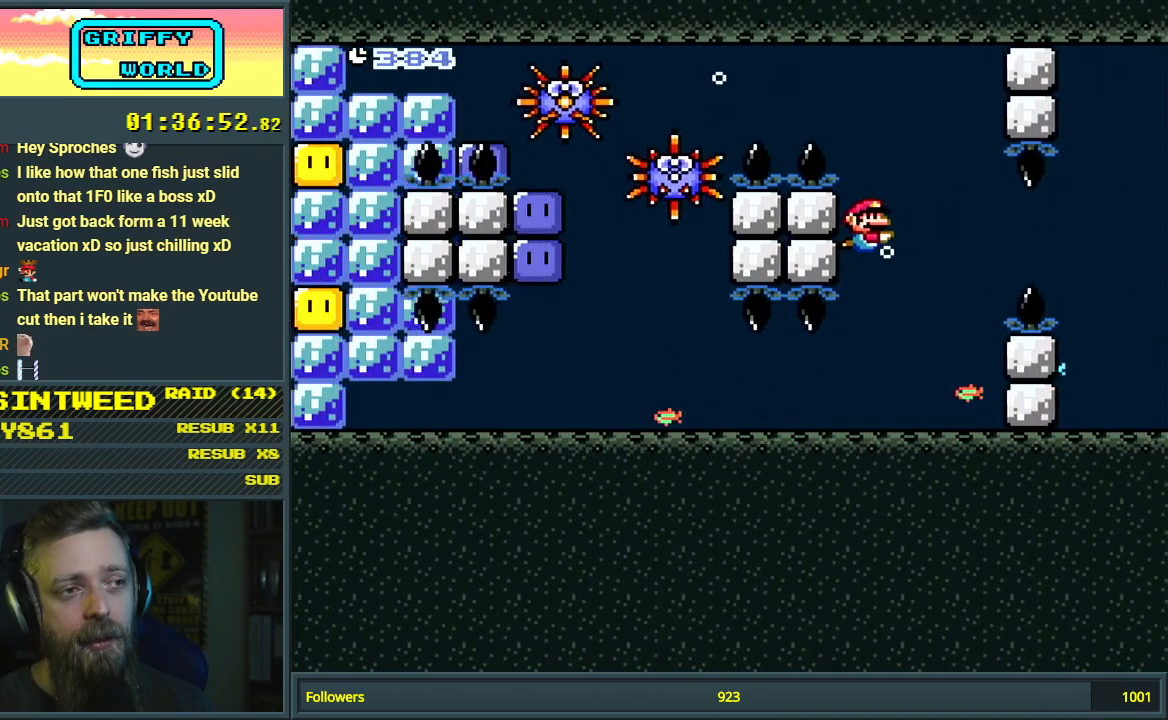
{"buttons": ["DPAD_DOWN"], "events": [[317, "B", "down"], [367, "DPAD_RIGHT", "down"], [417, "B", "up"], [483, "DPAD_RIGHT", "up"]]}
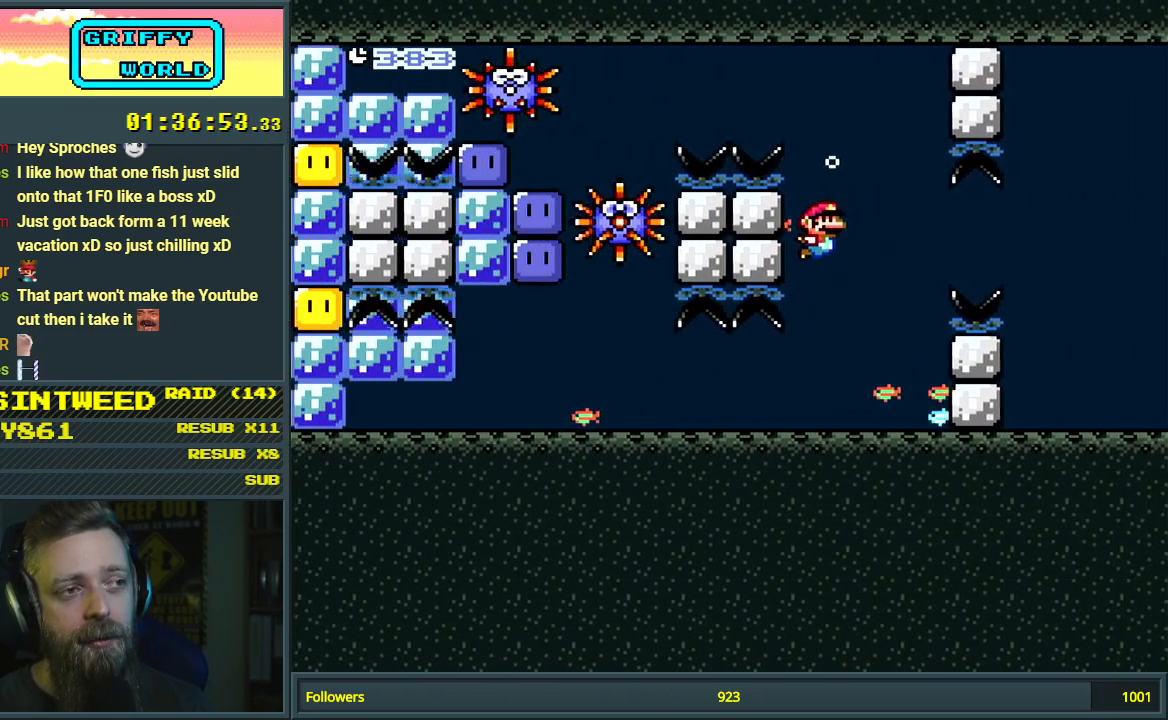
{"buttons": ["B", "DPAD_DOWN", "DPAD_RIGHT"], "events": [[400, "B", "down"], [400, "DPAD_RIGHT", "down"]]}
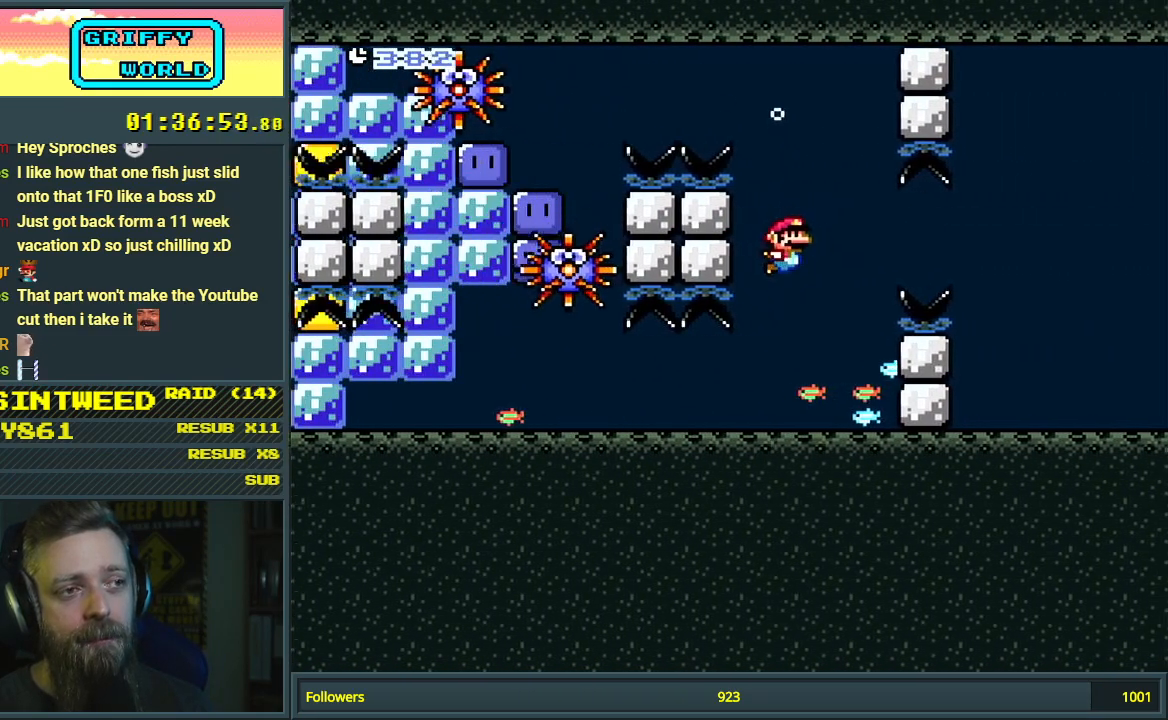
{"buttons": ["B", "DPAD_DOWN"], "events": [[17, "B", "up"], [67, "DPAD_RIGHT", "up"], [417, "B", "down"]]}
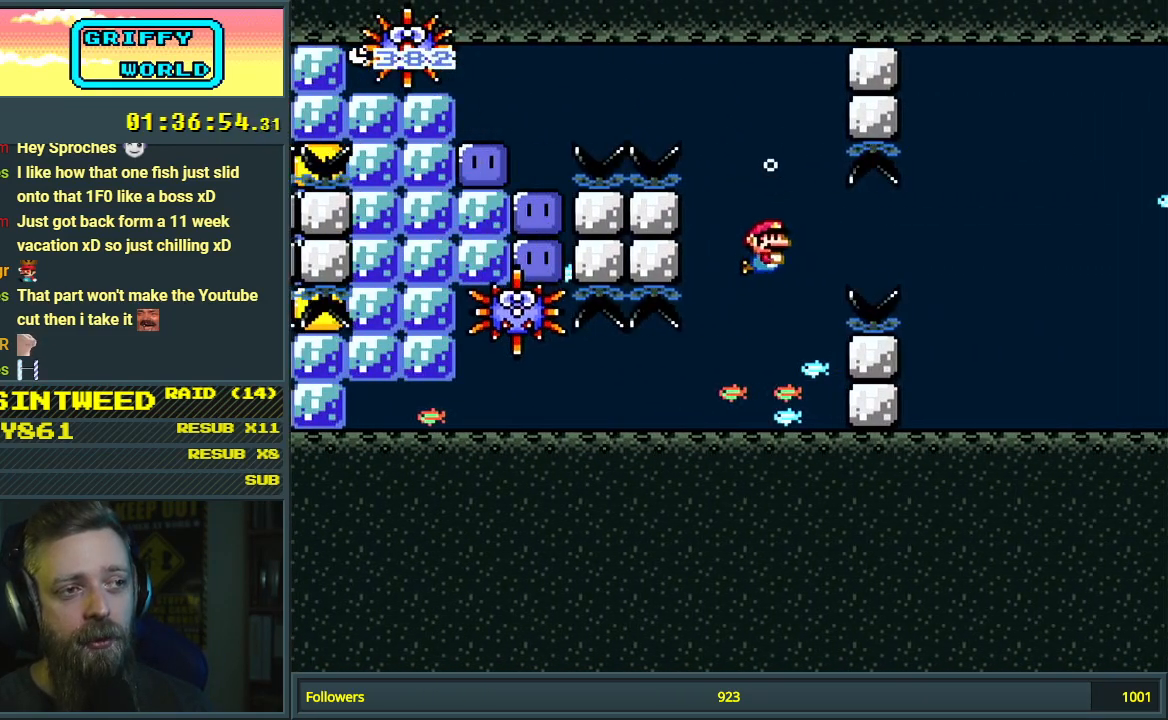
{"buttons": ["B", "DPAD_DOWN", "DPAD_RIGHT"], "events": [[33, "B", "up"], [367, "DPAD_RIGHT", "down"], [433, "B", "down"]]}
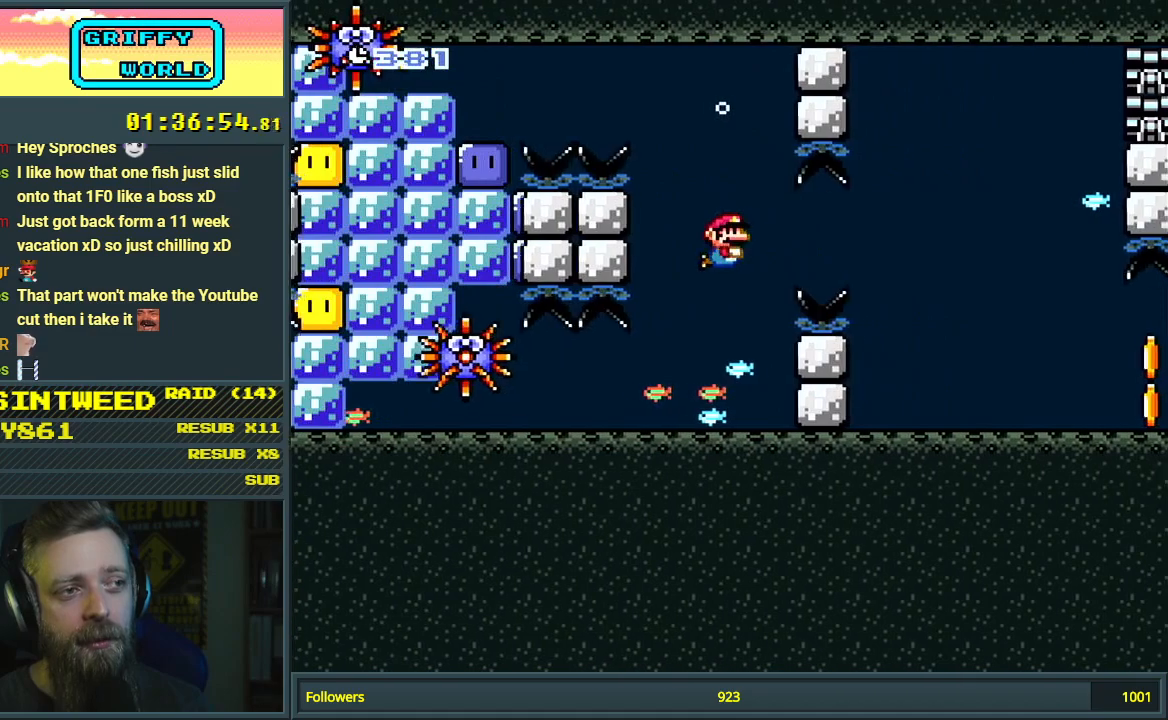
{"buttons": ["DPAD_DOWN", "DPAD_RIGHT"], "events": [[50, "B", "up"], [400, "B", "down"], [450, "B", "up"]]}
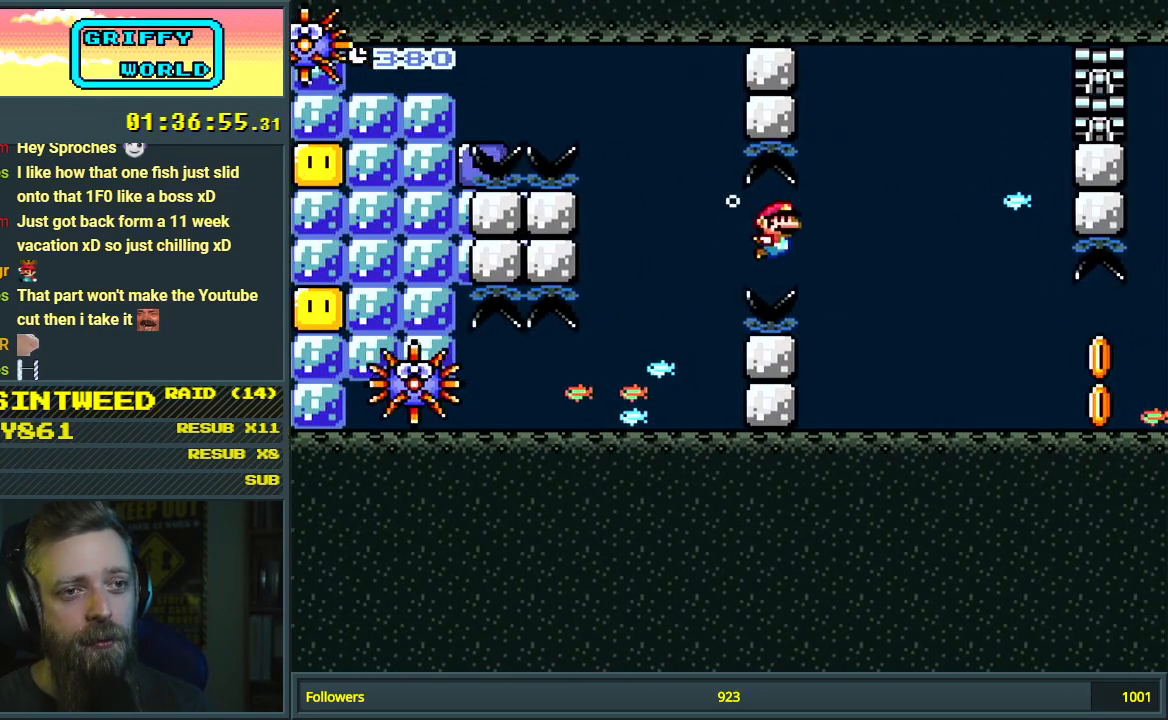
{"buttons": ["DPAD_DOWN", "DPAD_RIGHT"], "events": [[250, "DPAD_RIGHT", "up"], [283, "DPAD_DOWN", "up"], [467, "DPAD_RIGHT", "down"], [483, "DPAD_DOWN", "down"]]}
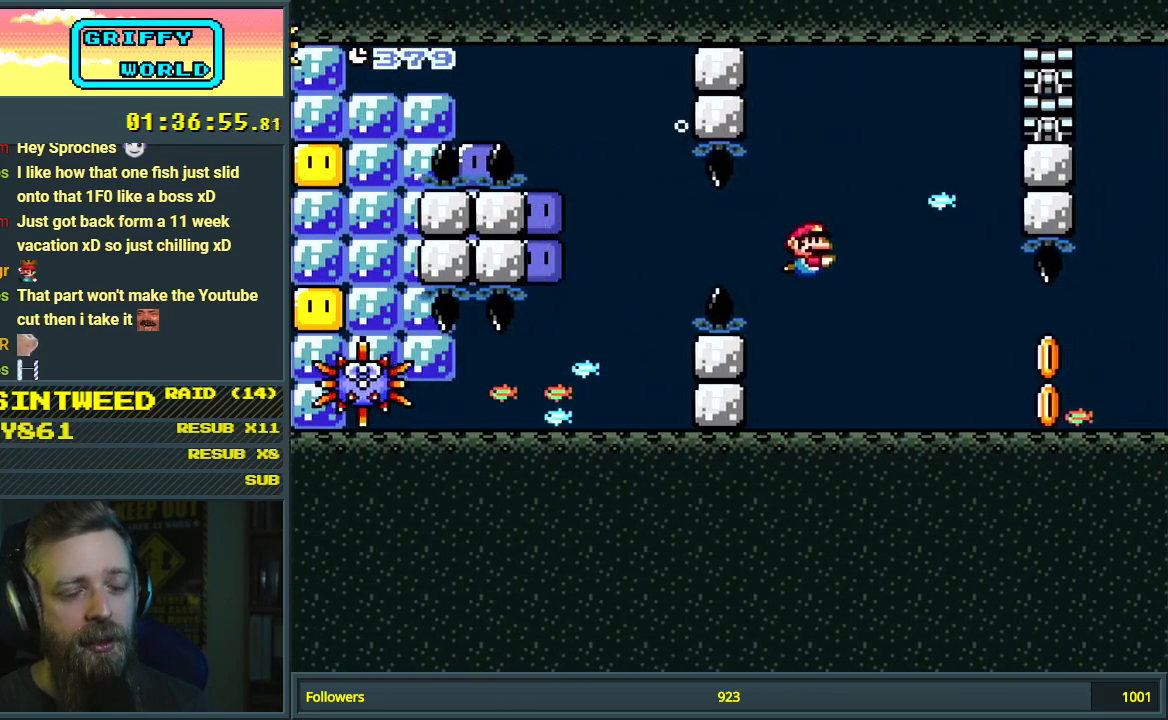
{"buttons": ["DPAD_DOWN"], "events": [[117, "DPAD_RIGHT", "up"], [317, "B", "down"], [417, "B", "up"]]}
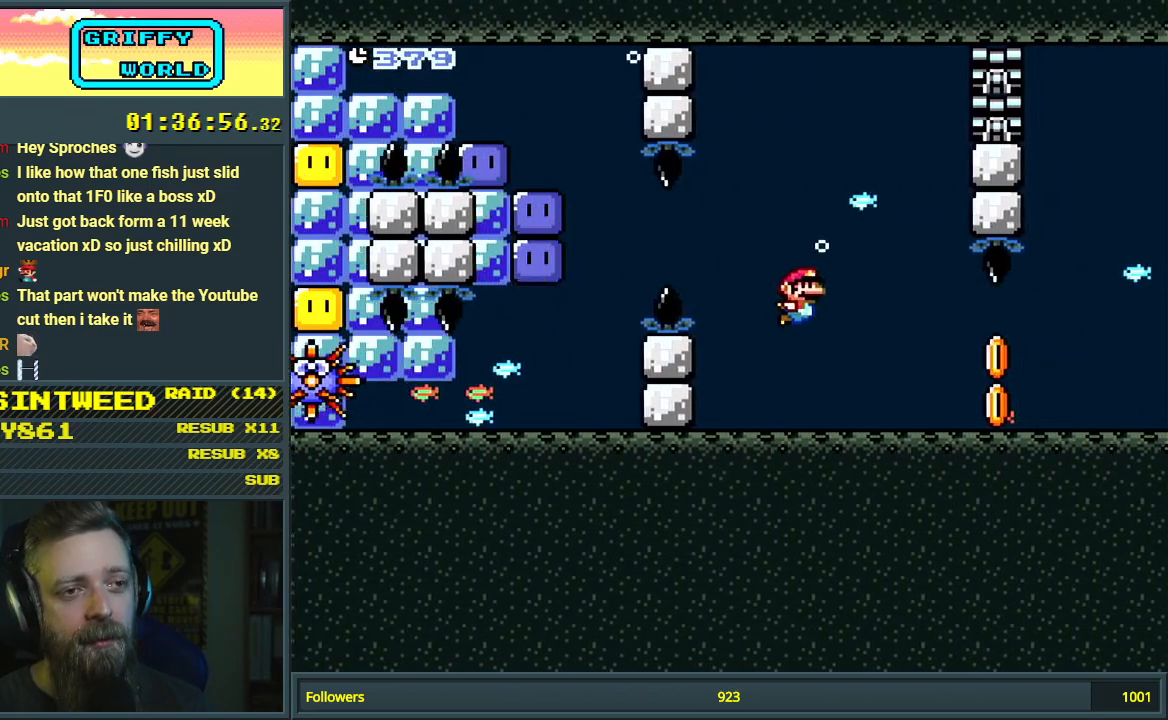
{"buttons": ["B", "DPAD_DOWN"], "events": [[17, "B", "down"], [150, "B", "up"], [233, "B", "down"], [367, "B", "up"], [417, "B", "down"]]}
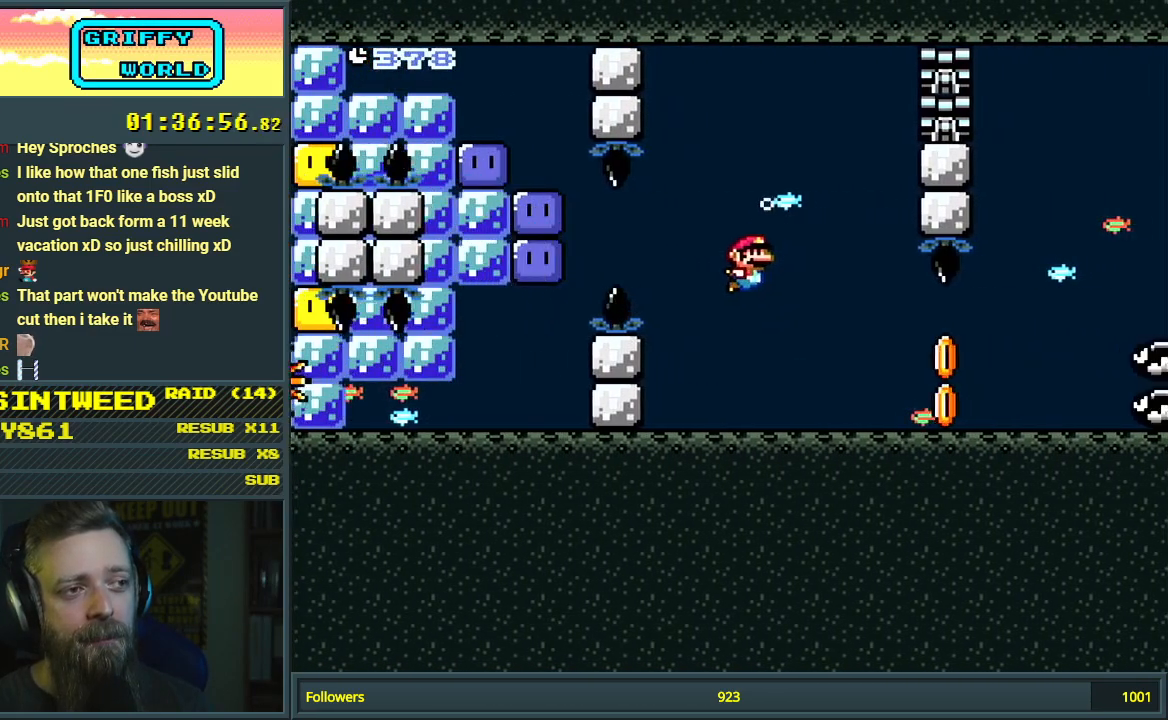
{"buttons": ["DPAD_DOWN"], "events": [[17, "B", "up"], [117, "B", "down"], [200, "B", "up"], [283, "B", "down"], [383, "B", "up"]]}
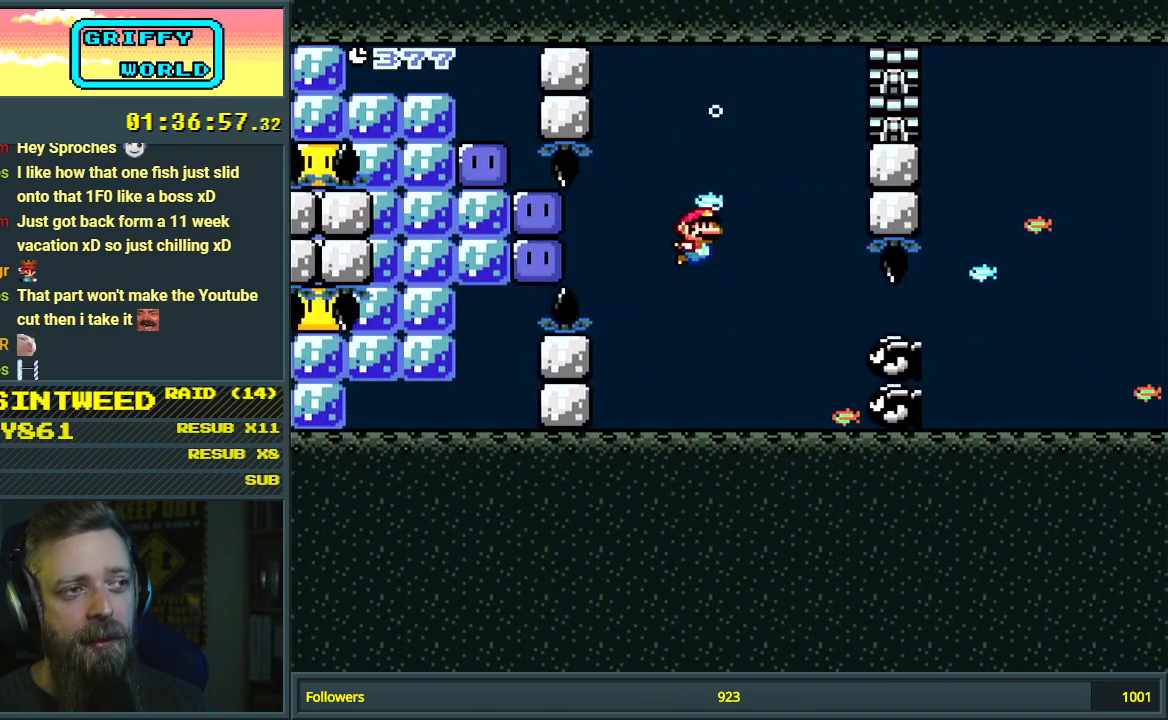
{"buttons": [], "events": [[83, "DPAD_DOWN", "up"], [133, "DPAD_DOWN", "down"], [167, "DPAD_RIGHT", "down"], [283, "DPAD_DOWN", "up"], [333, "DPAD_RIGHT", "up"]]}
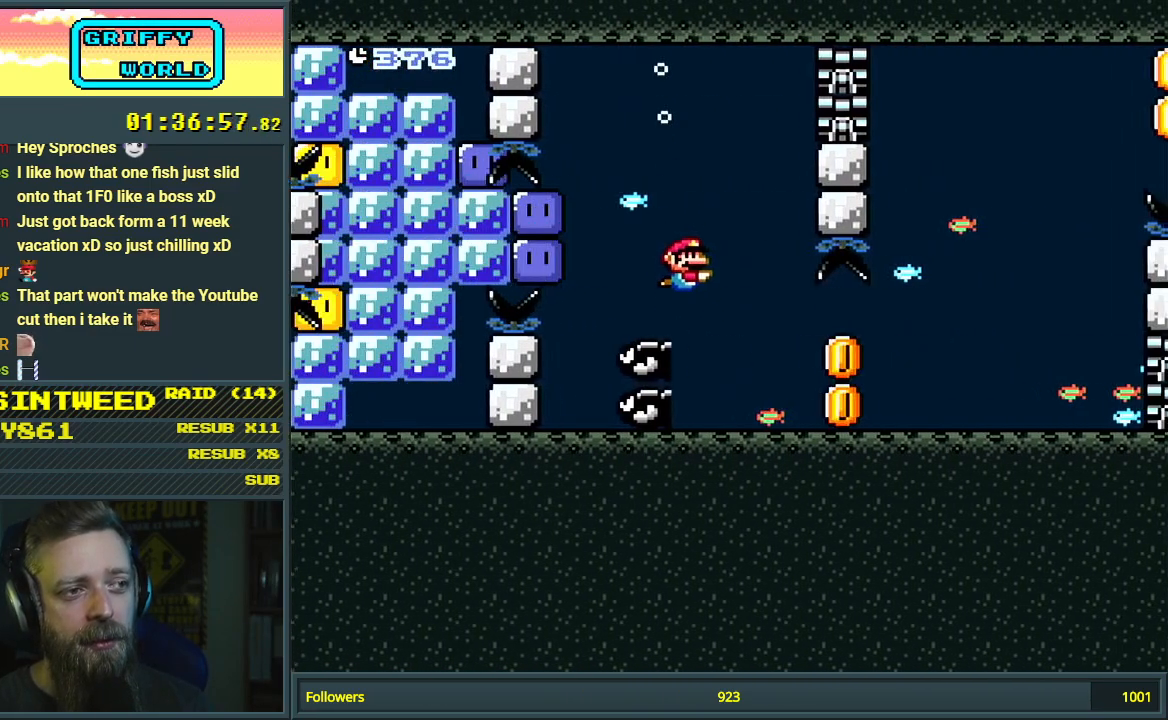
{"buttons": ["B", "DPAD_RIGHT"], "events": [[17, "DPAD_RIGHT", "down"], [483, "B", "down"]]}
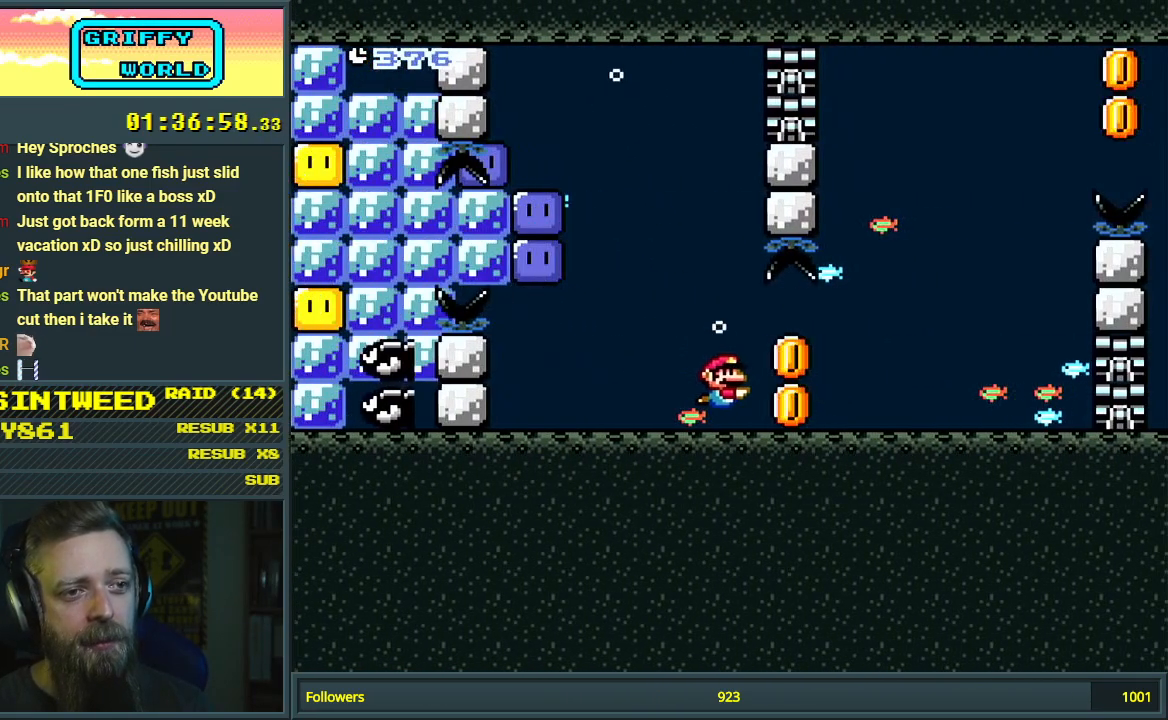
{"buttons": ["DPAD_RIGHT"], "events": [[133, "B", "up"], [383, "B", "down"], [500, "B", "up"]]}
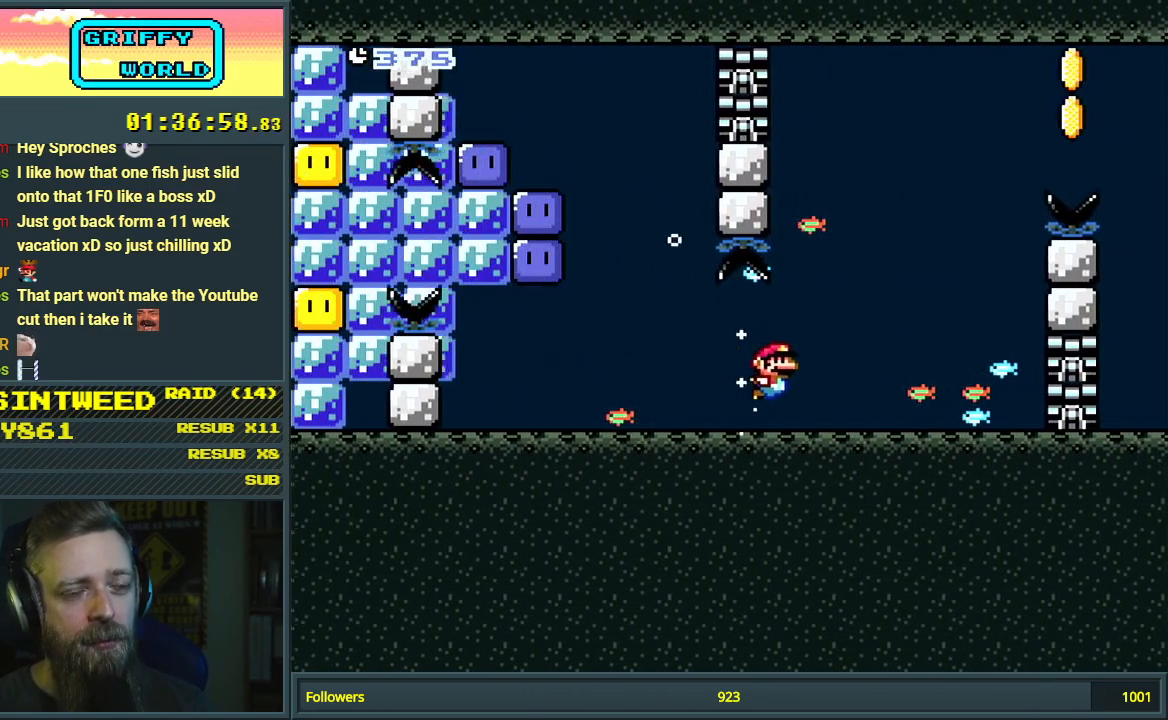
{"buttons": ["DPAD_DOWN", "DPAD_RIGHT"], "events": [[33, "DPAD_UP", "down"], [83, "B", "down"], [200, "B", "up"], [333, "DPAD_UP", "up"], [433, "DPAD_DOWN", "down"]]}
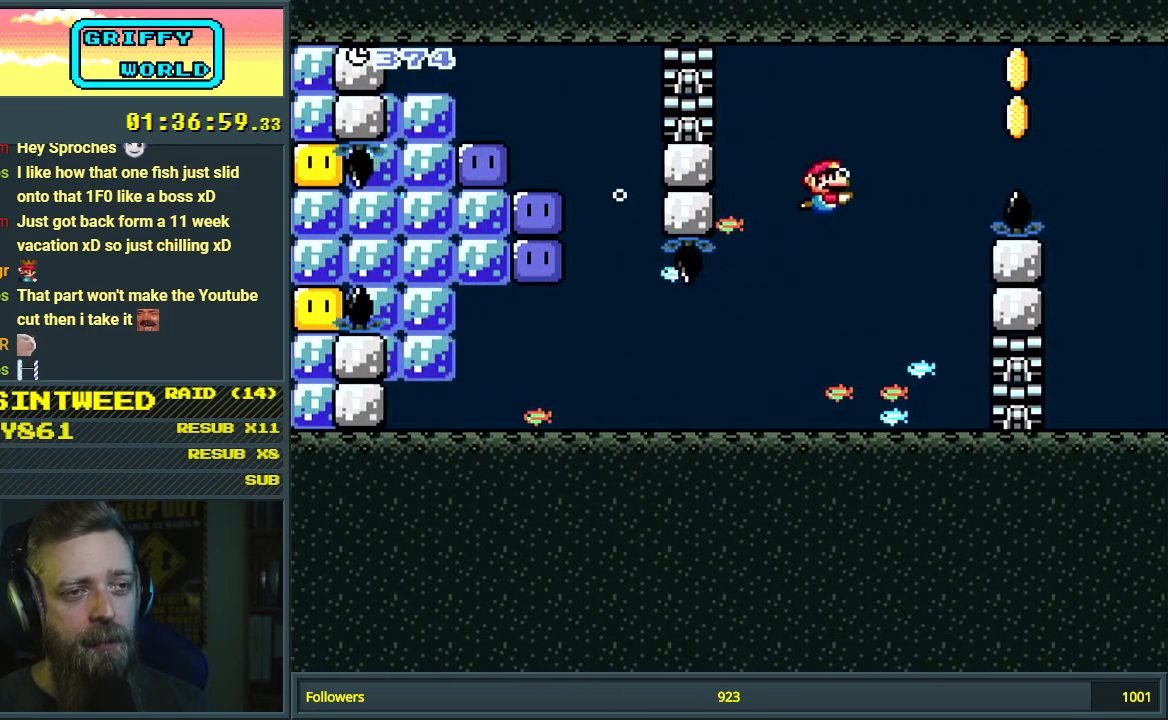
{"buttons": ["DPAD_DOWN"], "events": [[83, "DPAD_RIGHT", "up"]]}
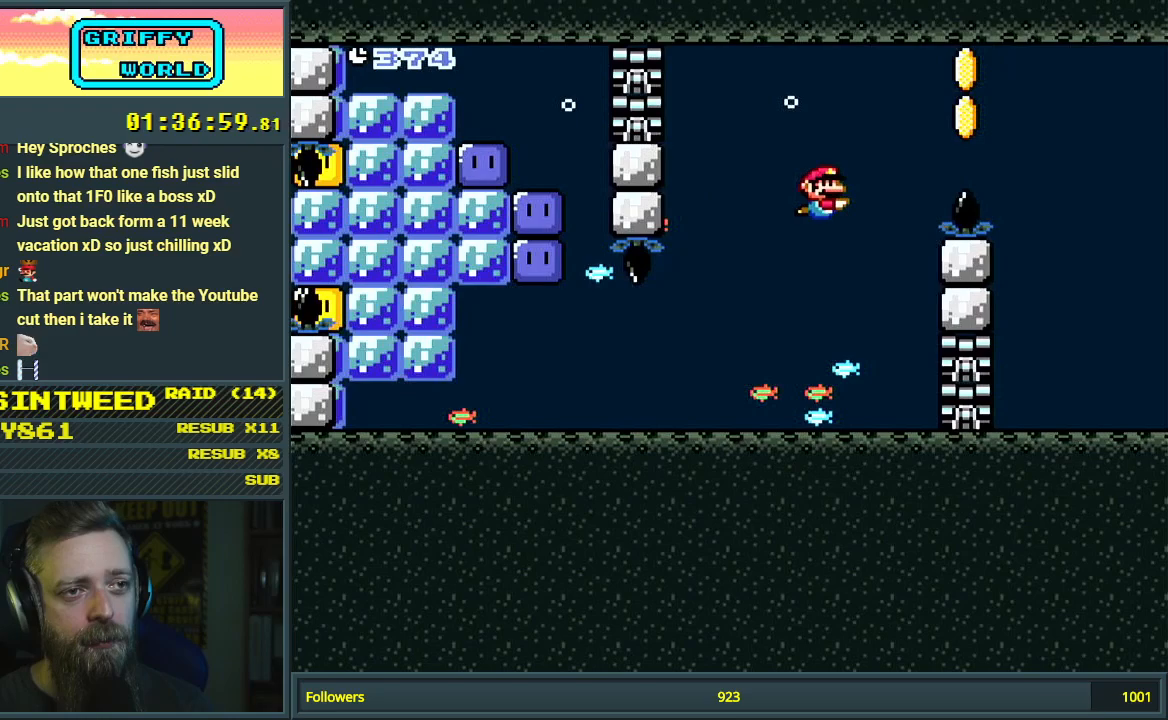
{"buttons": ["DPAD_DOWN"], "events": [[200, "B", "down"], [333, "B", "up"]]}
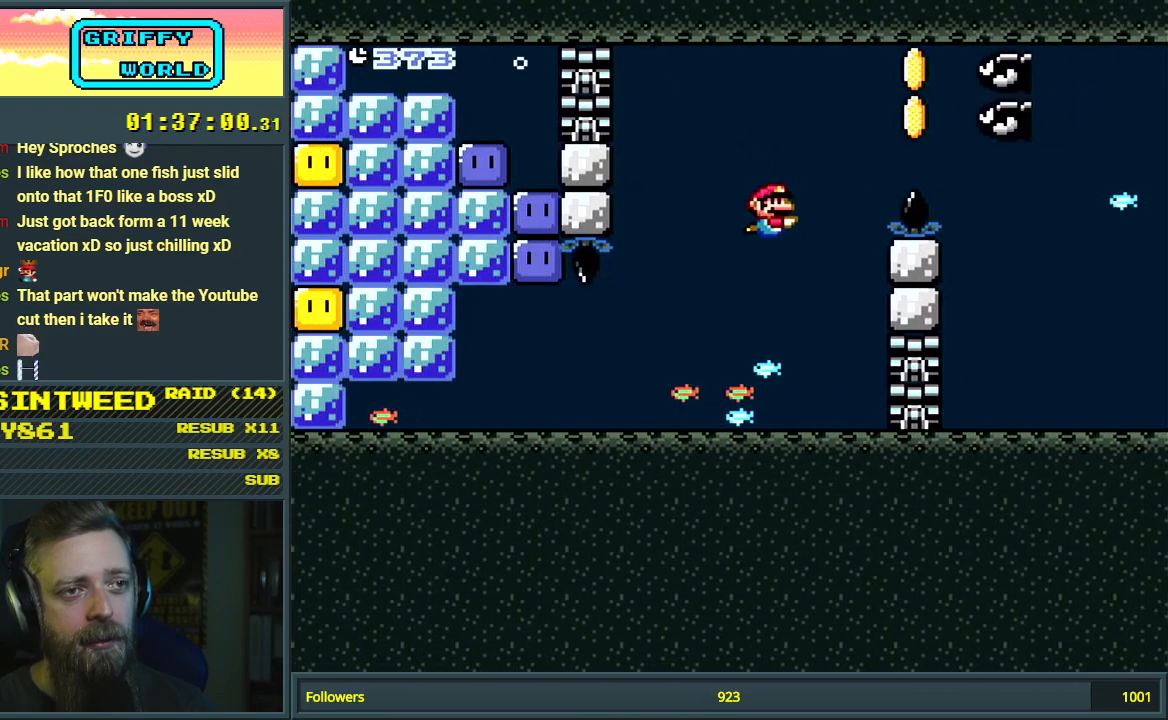
{"buttons": ["DPAD_DOWN"], "events": [[83, "B", "down"], [233, "B", "up"]]}
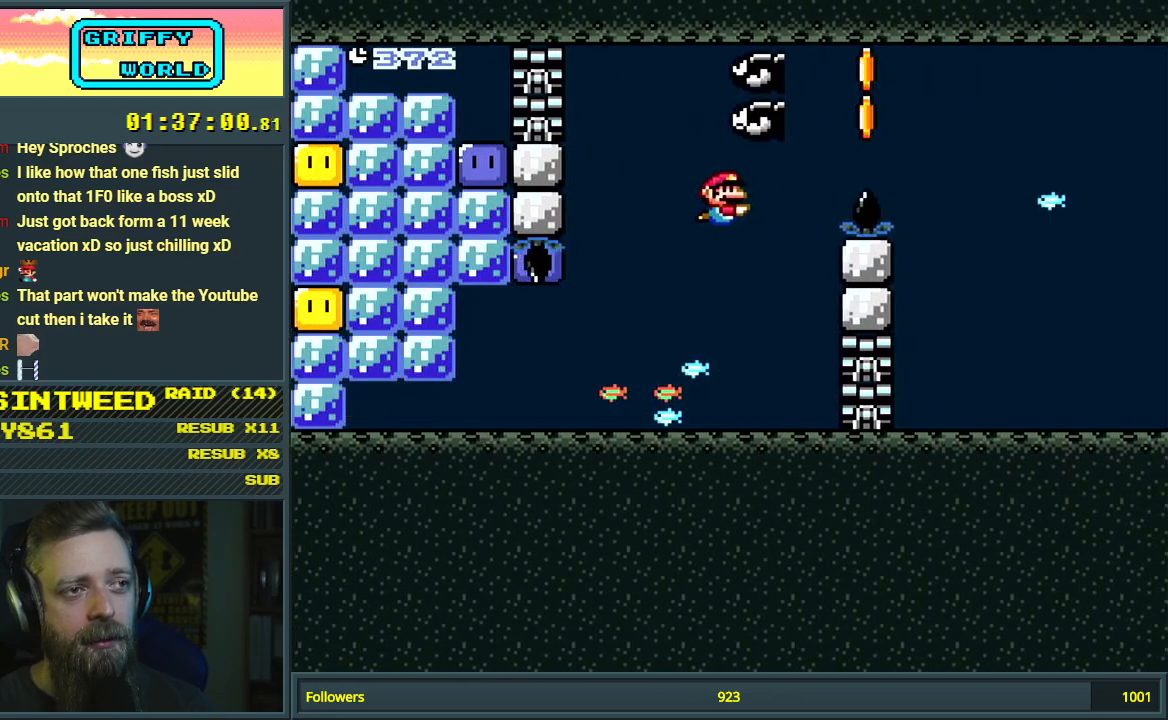
{"buttons": ["B", "DPAD_UP", "DPAD_RIGHT"], "events": [[83, "B", "down"], [83, "DPAD_RIGHT", "down"], [183, "DPAD_DOWN", "up"], [217, "B", "up"], [267, "DPAD_UP", "down"], [400, "B", "down"]]}
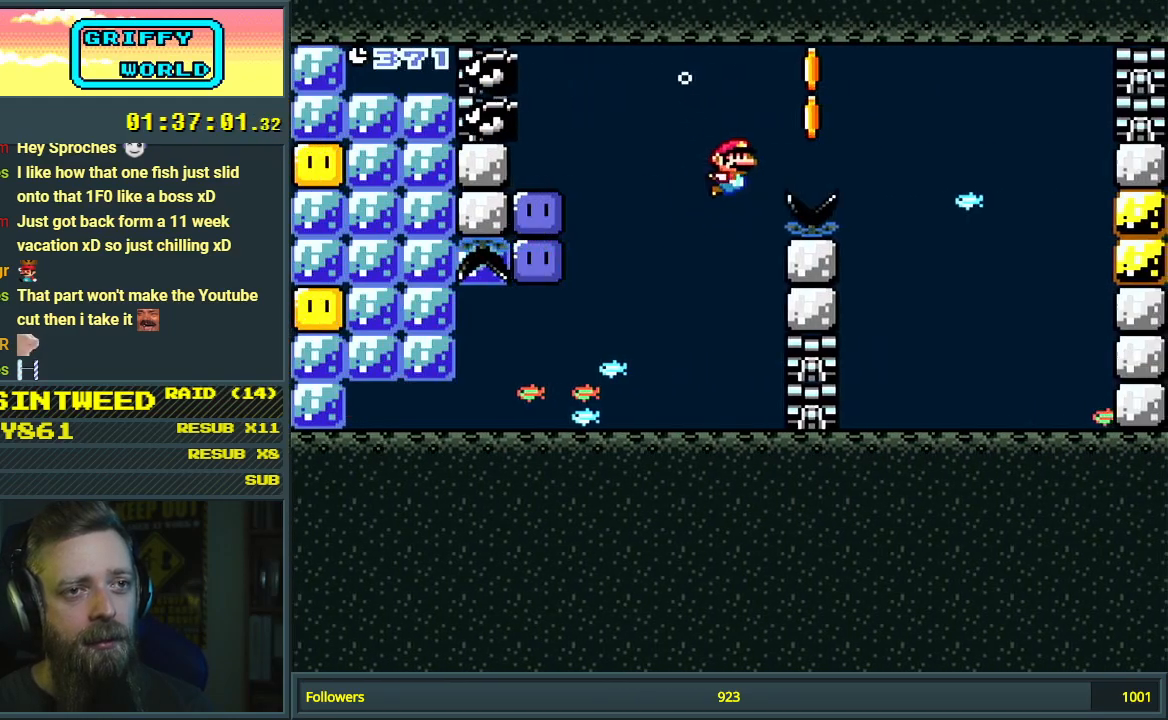
{"buttons": ["DPAD_RIGHT"], "events": [[17, "B", "up"], [117, "B", "down"], [200, "DPAD_UP", "up"], [250, "B", "up"]]}
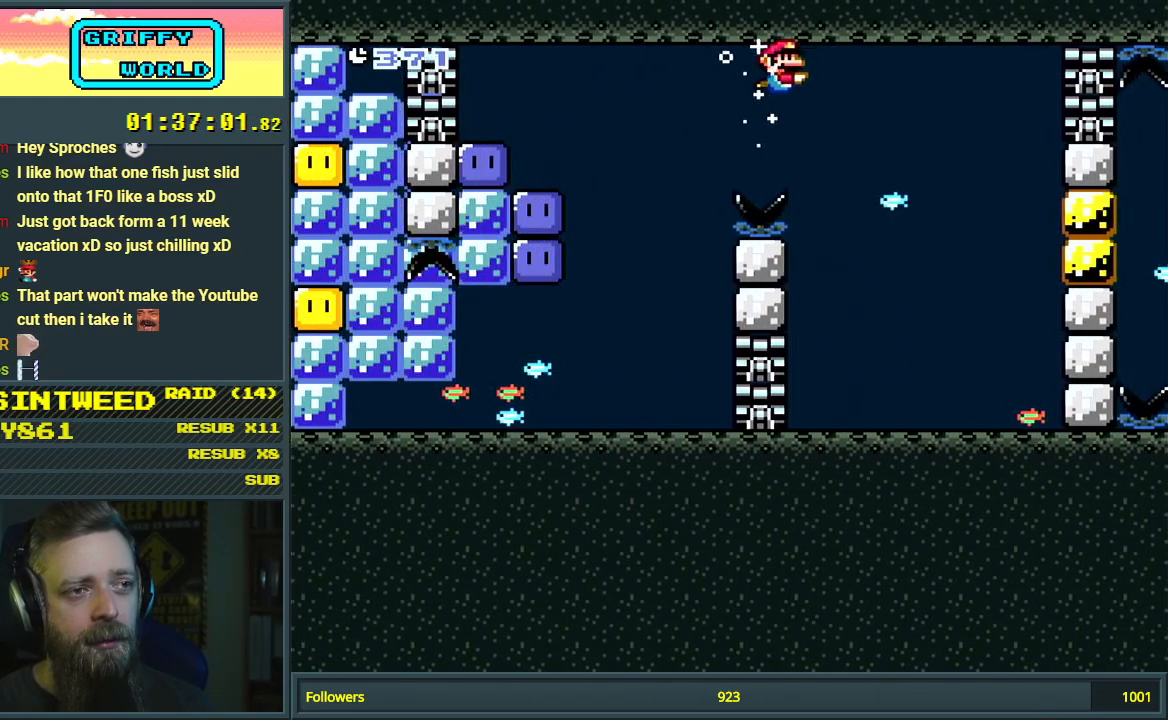
{"buttons": ["DPAD_DOWN"], "events": [[250, "DPAD_RIGHT", "up"], [467, "DPAD_DOWN", "down"]]}
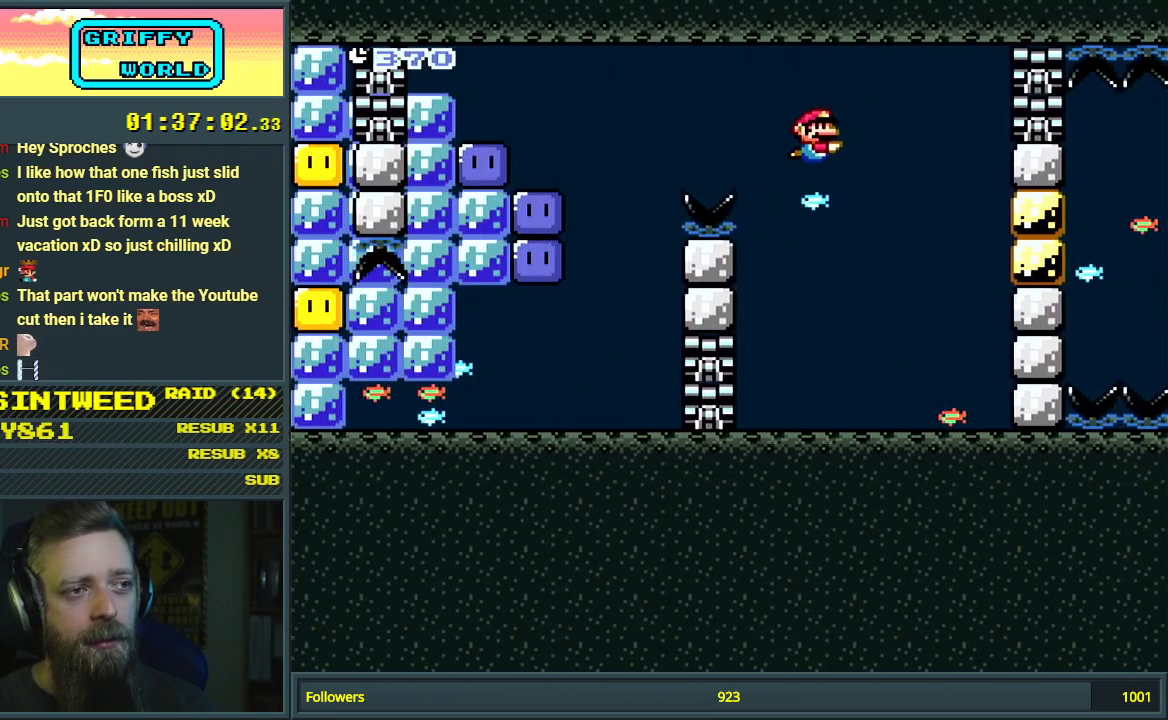
{"buttons": ["B", "DPAD_DOWN"], "events": [[100, "DPAD_DOWN", "up"], [100, "DPAD_RIGHT", "down"], [183, "DPAD_RIGHT", "up"], [283, "DPAD_DOWN", "down"], [450, "B", "down"]]}
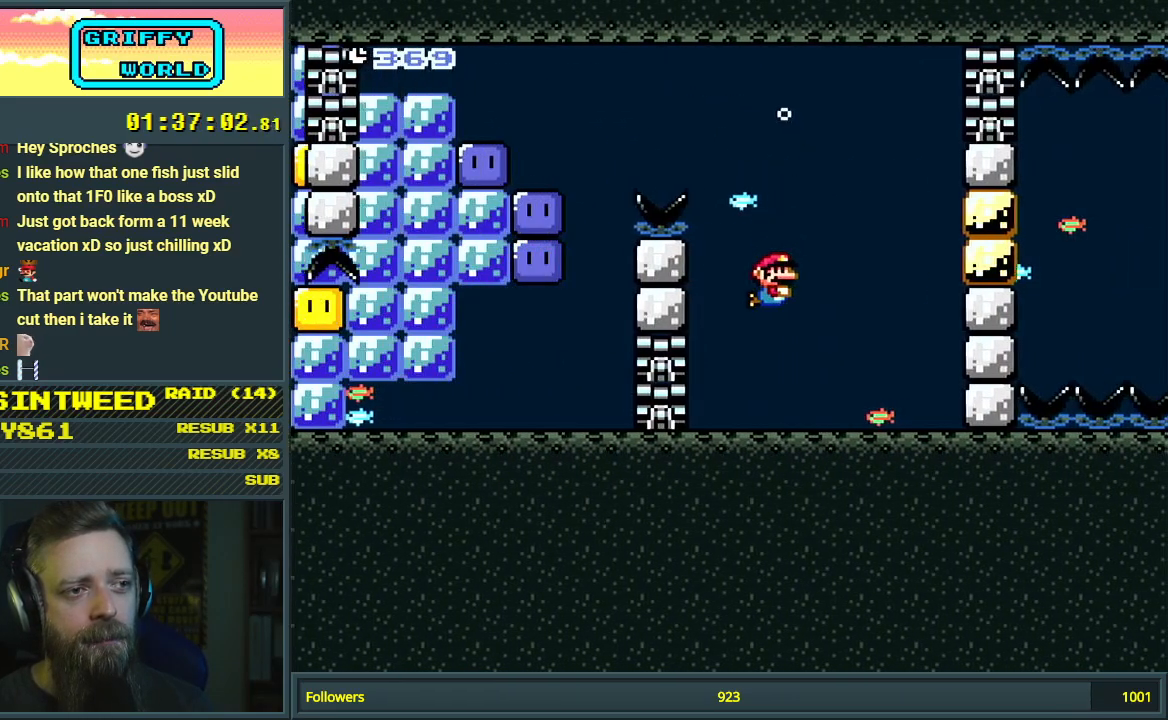
{"buttons": [], "events": [[83, "B", "up"], [167, "DPAD_DOWN", "up"], [183, "B", "down"], [350, "B", "up"]]}
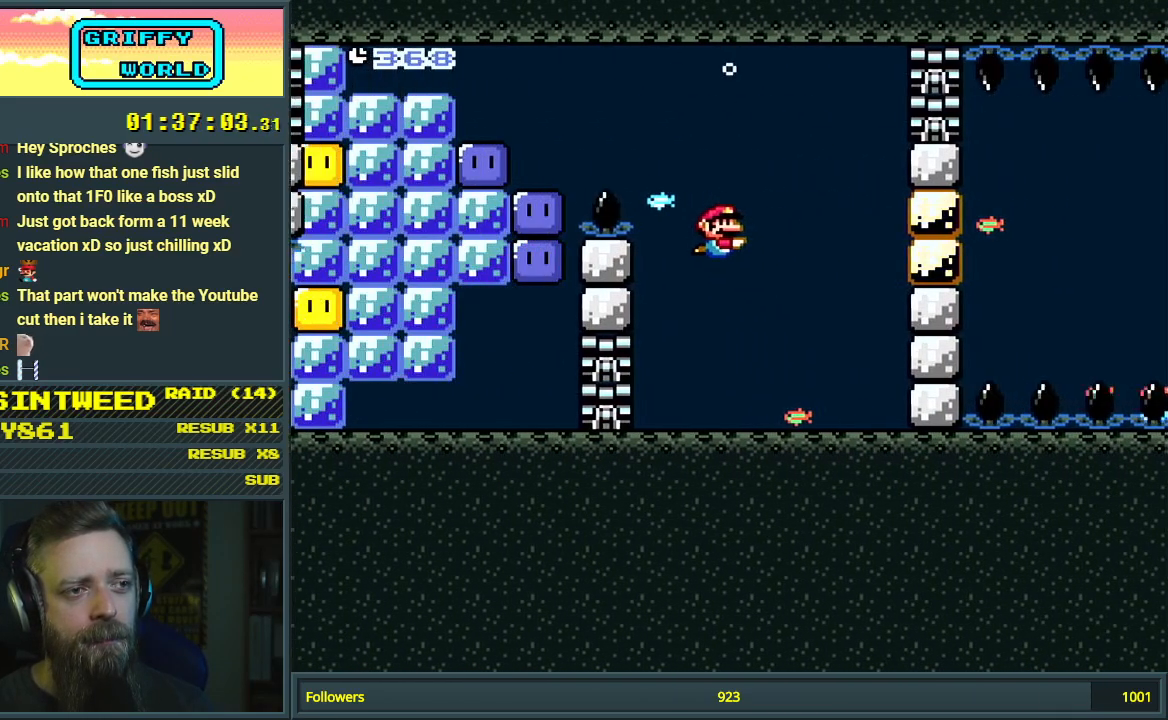
{"buttons": [], "events": [[233, "DPAD_DOWN", "down"], [350, "DPAD_DOWN", "up"]]}
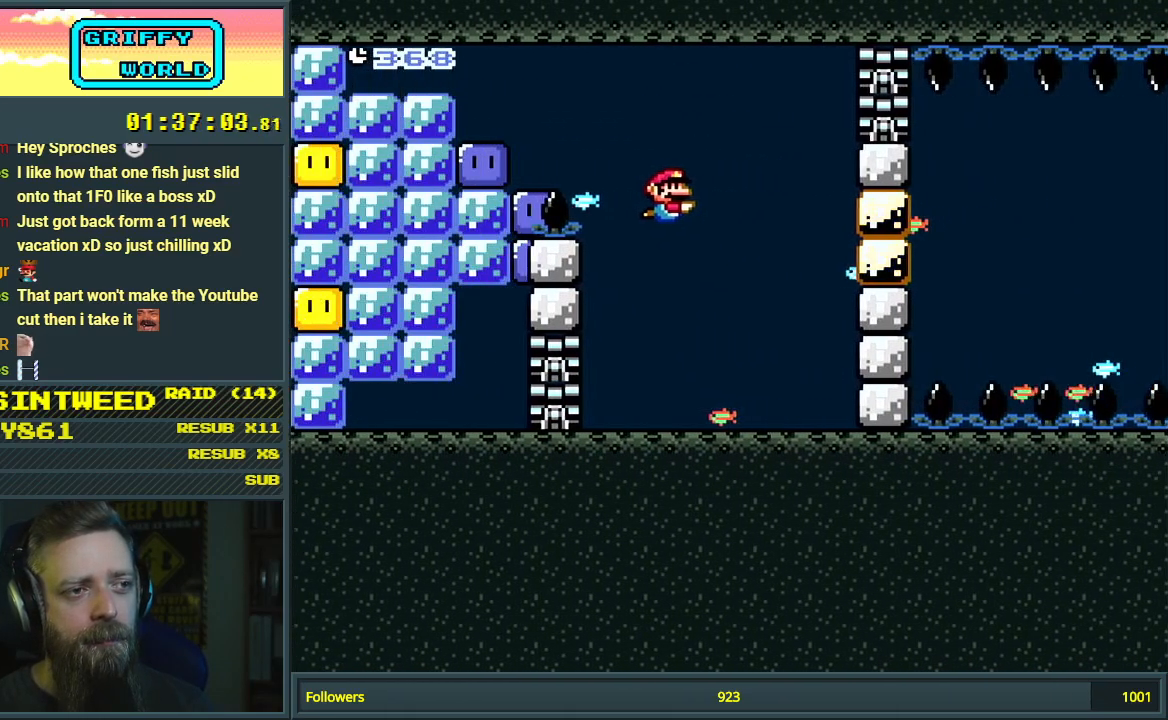
{"buttons": ["DPAD_LEFT"], "events": [[150, "DPAD_LEFT", "down"], [267, "DPAD_LEFT", "up"], [417, "DPAD_LEFT", "down"]]}
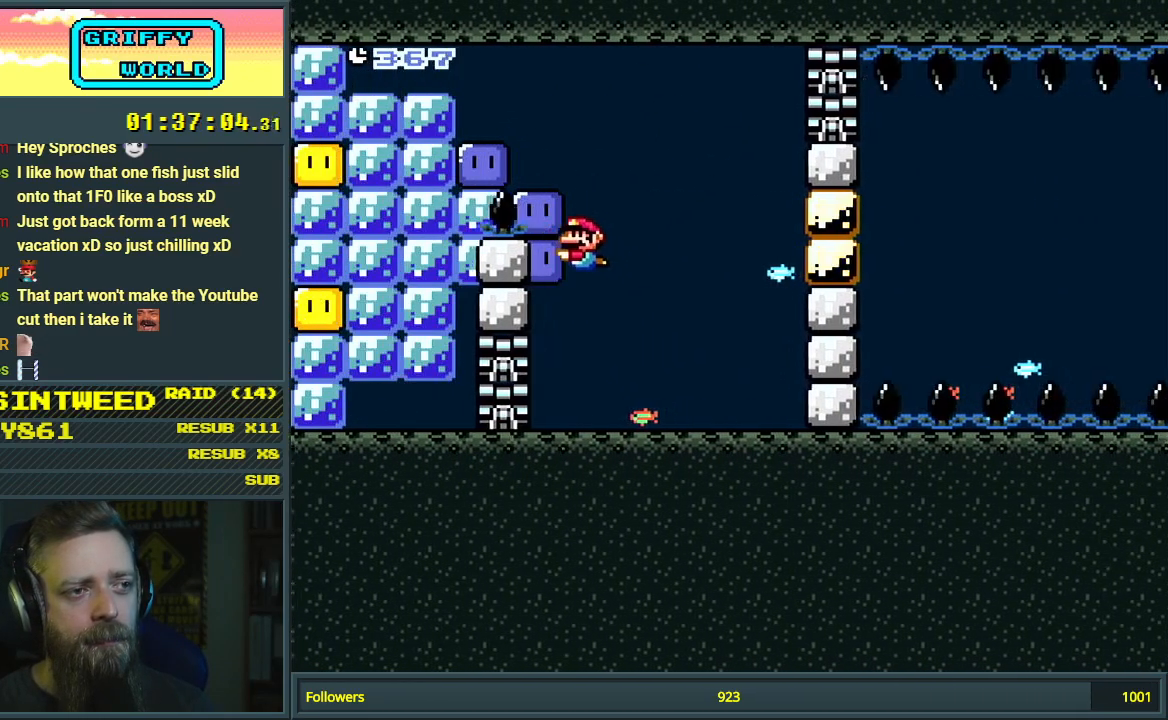
{"buttons": ["Y"], "events": [[17, "DPAD_LEFT", "up"], [67, "Y", "down"], [183, "DPAD_RIGHT", "down"], [417, "DPAD_RIGHT", "up"]]}
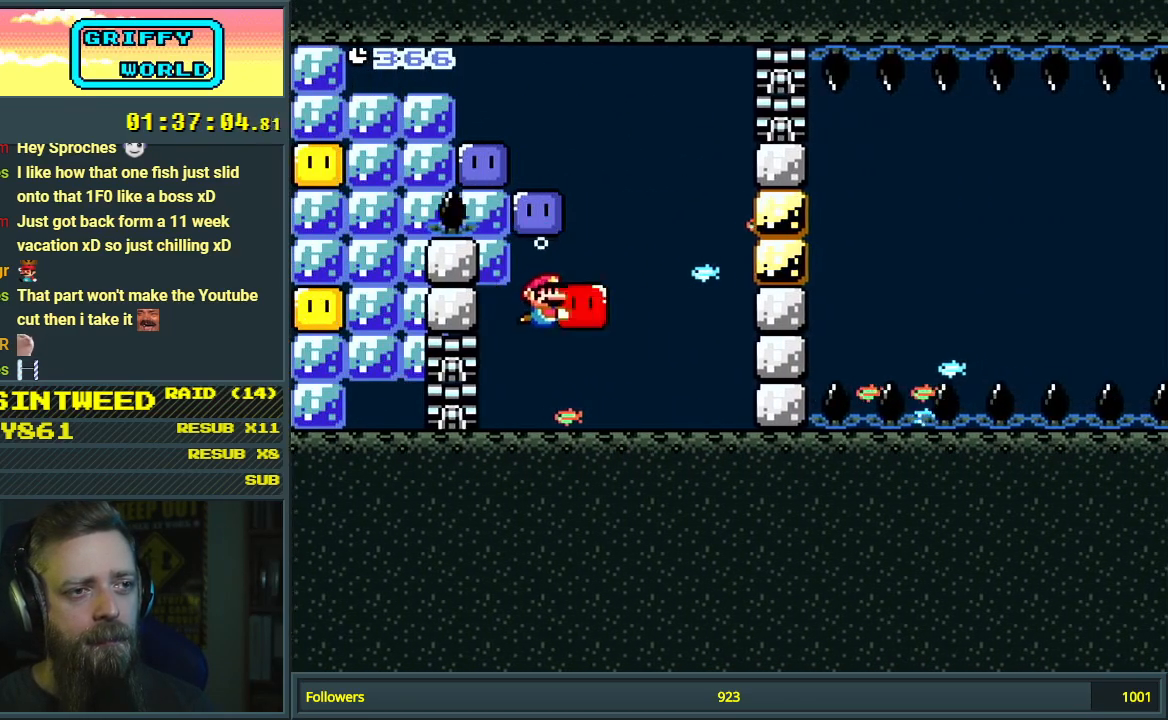
{"buttons": ["Y"], "events": []}
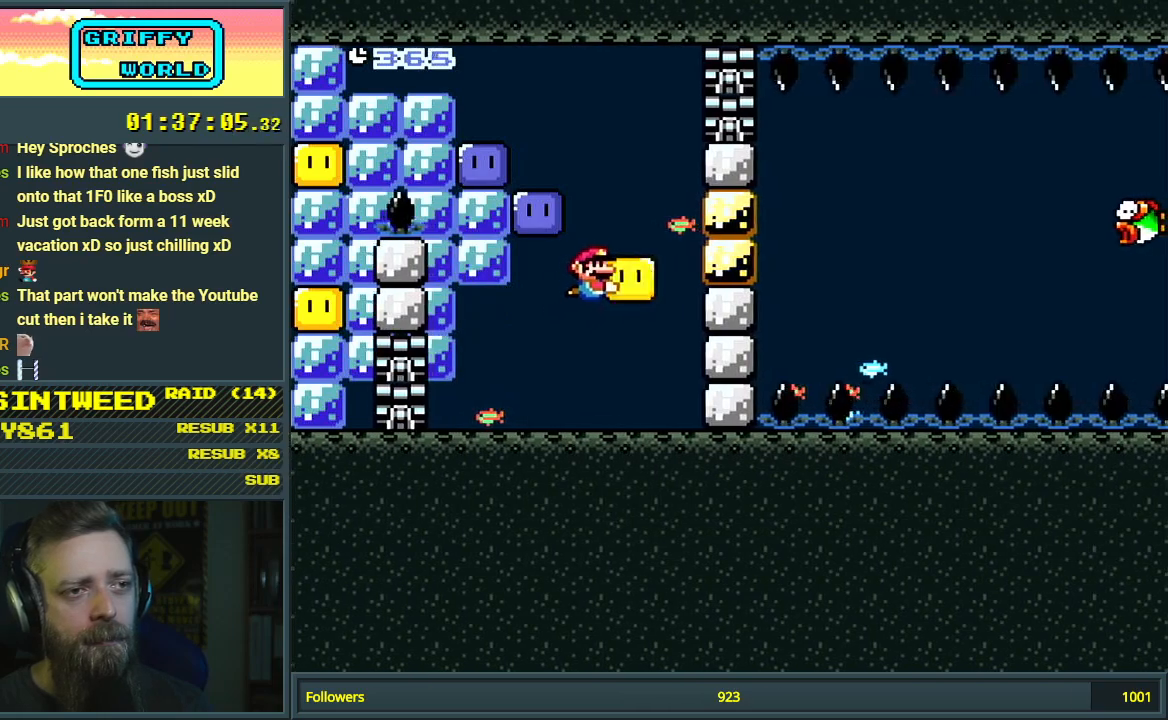
{"buttons": ["DPAD_DOWN", "DPAD_RIGHT"], "events": [[150, "DPAD_RIGHT", "down"], [233, "Y", "up"], [317, "DPAD_DOWN", "down"], [417, "DPAD_RIGHT", "up"], [433, "DPAD_RIGHT", "down"]]}
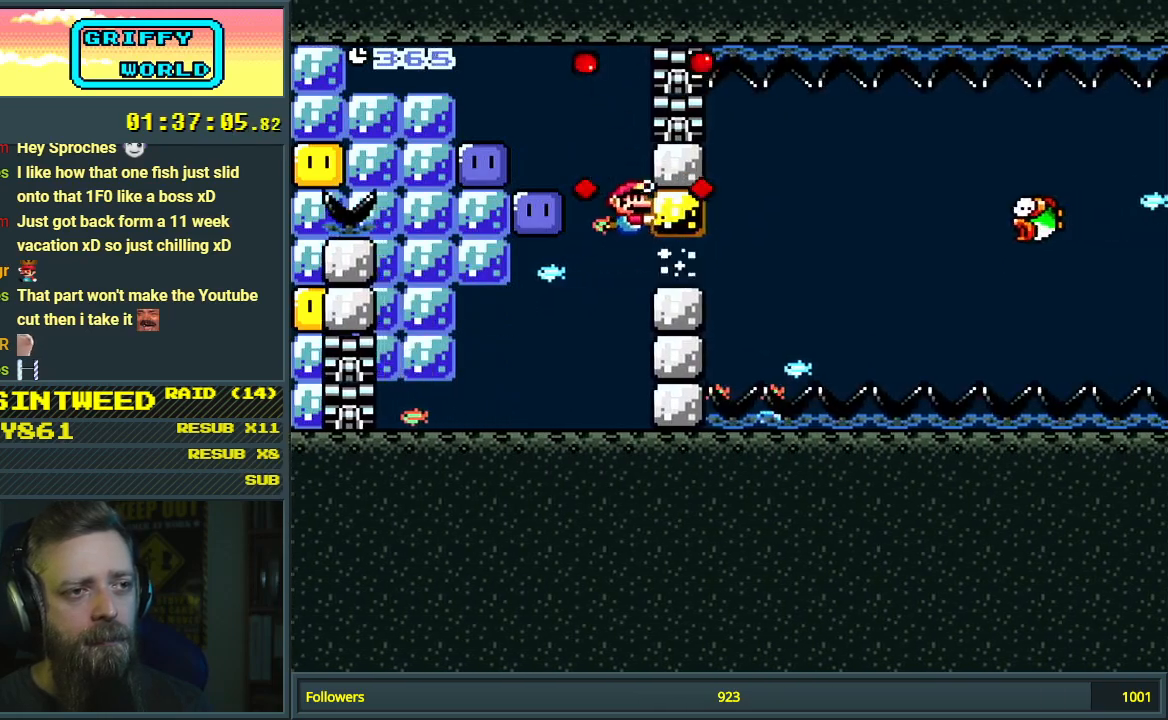
{"buttons": ["DPAD_DOWN", "DPAD_RIGHT"], "events": [[100, "DPAD_RIGHT", "up"], [183, "DPAD_DOWN", "up"], [250, "DPAD_DOWN", "down"], [450, "DPAD_RIGHT", "down"]]}
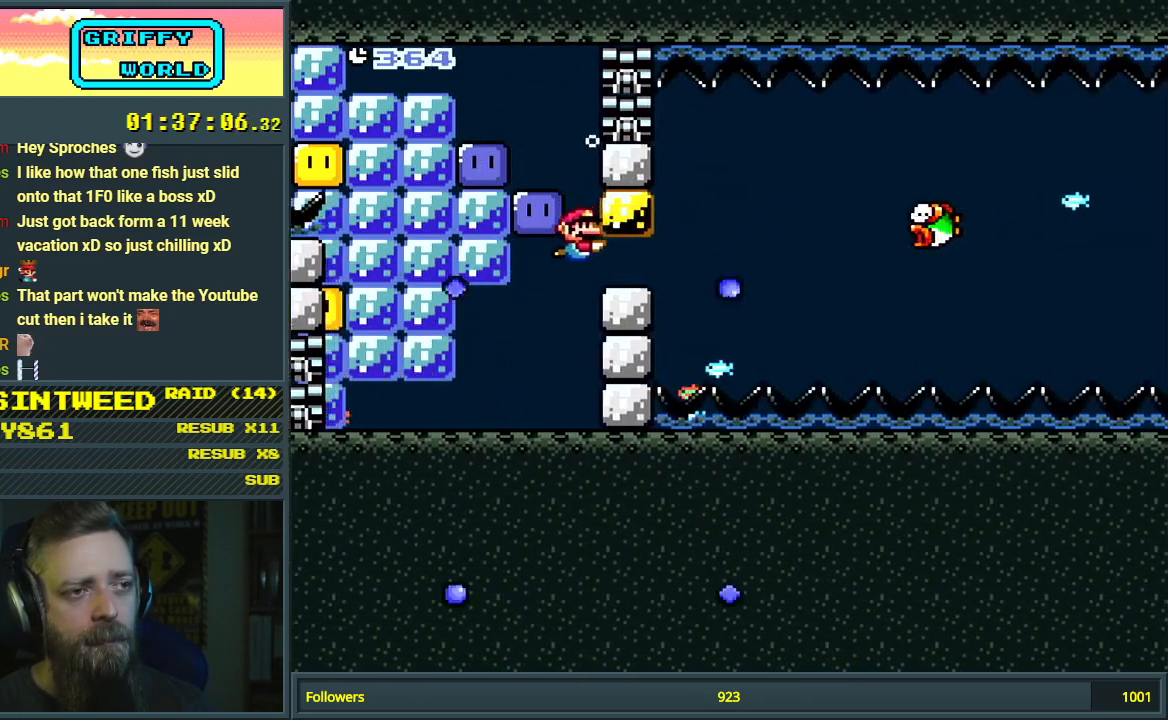
{"buttons": ["DPAD_DOWN", "DPAD_RIGHT"], "events": [[117, "B", "down"], [233, "B", "up"], [300, "B", "down"], [367, "B", "up"]]}